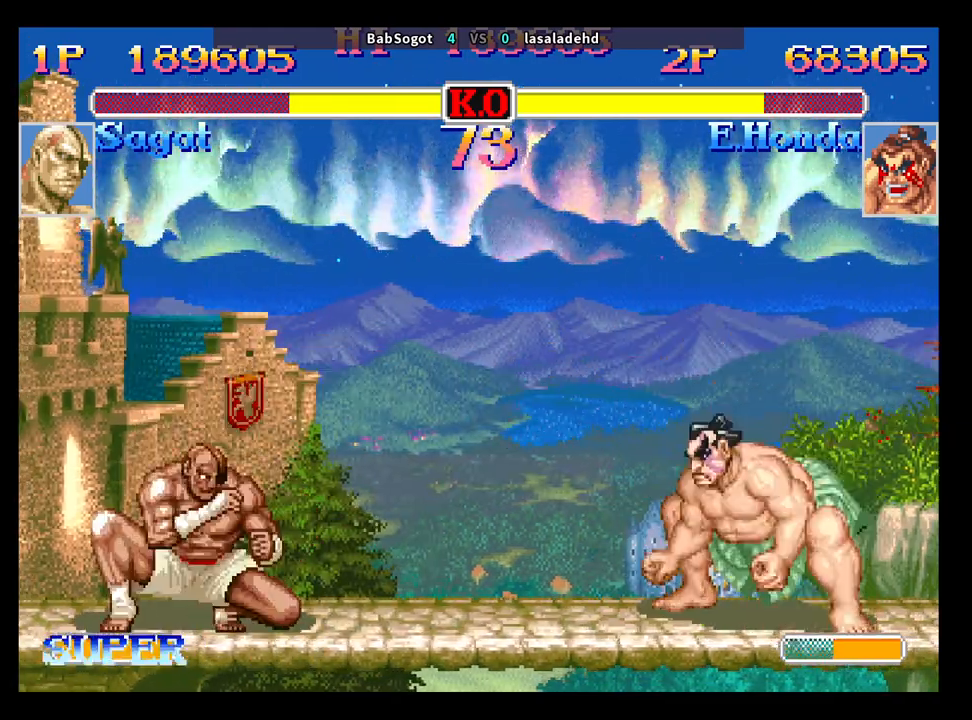
Gameplay with a controller (arcade stick); each line is a JSON object with the inputs held at the frame after it (dt_ms = milliseconds from this image to that frame). "events" lists button and stick changes between this image and that frame as [ms after this image, input, new state], when the widget could be followed in between. Not read: L3 R3.
{"dt_ms": 500, "buttons": [], "left_stick": "down-left", "events": [[200, "left_stick", "down-right"], [283, "left_stick", "up-right"], [300, "R2", "down"], [367, "R2", "up"], [367, "left_stick", "down-left"]]}
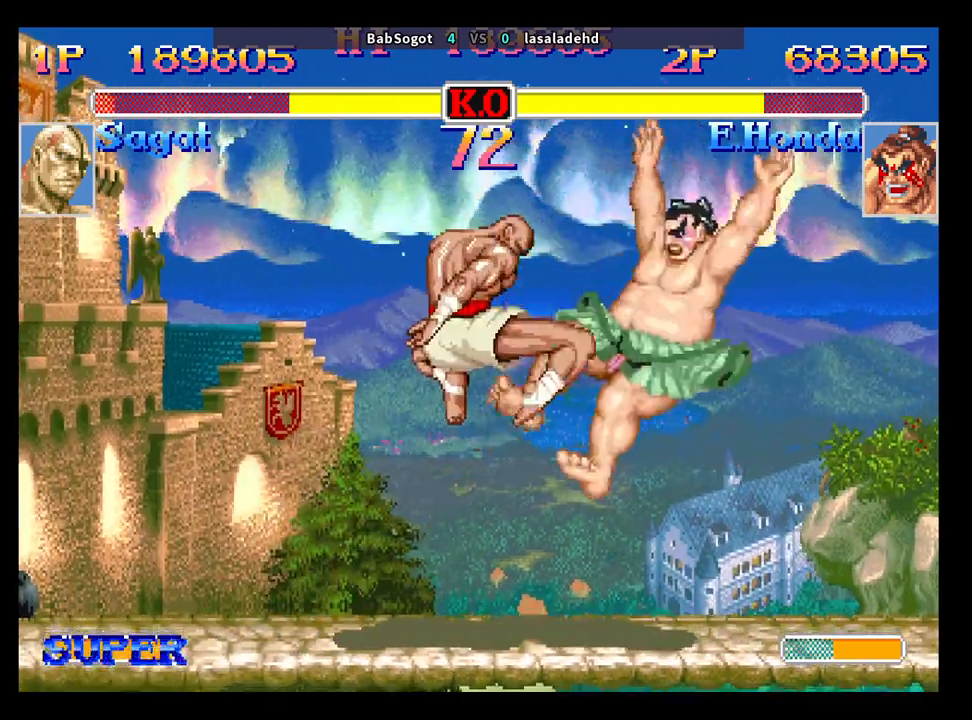
{"dt_ms": 500, "buttons": [], "left_stick": "right", "events": [[367, "left_stick", "center"], [467, "left_stick", "right"]]}
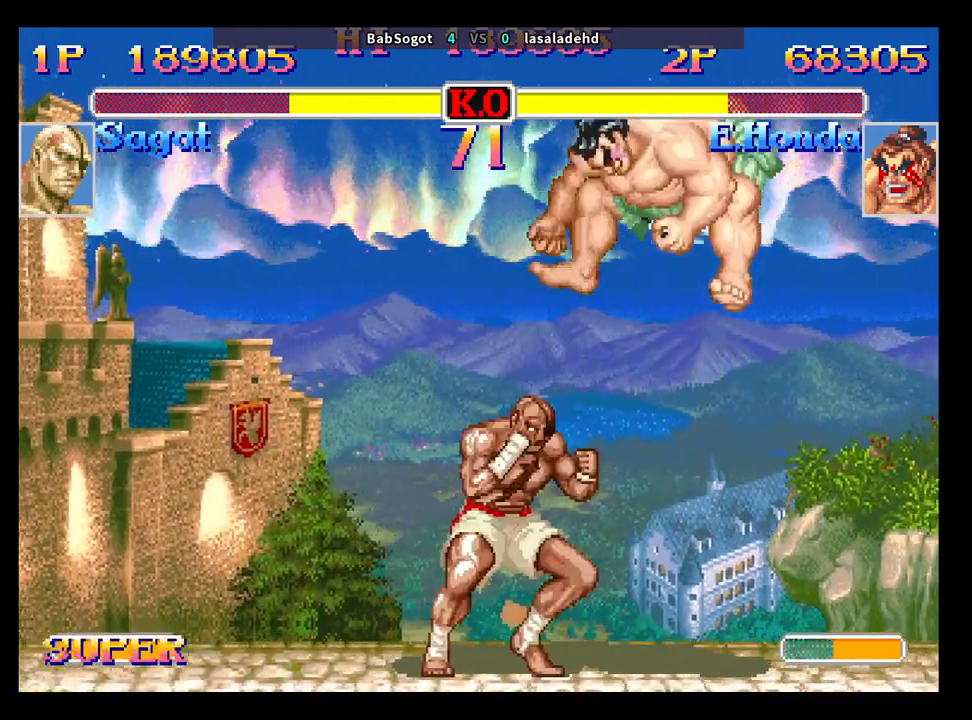
{"dt_ms": 500, "buttons": [], "left_stick": "right", "events": []}
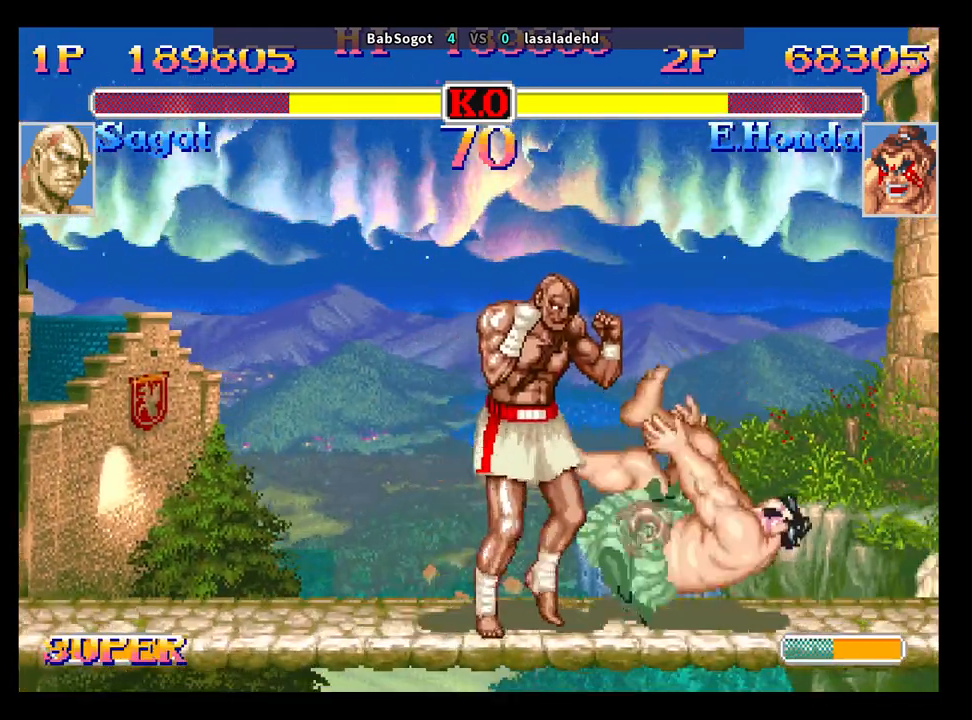
{"dt_ms": 500, "buttons": [], "left_stick": "down-right", "events": [[100, "left_stick", "center"], [200, "left_stick", "right"], [400, "left_stick", "down-right"]]}
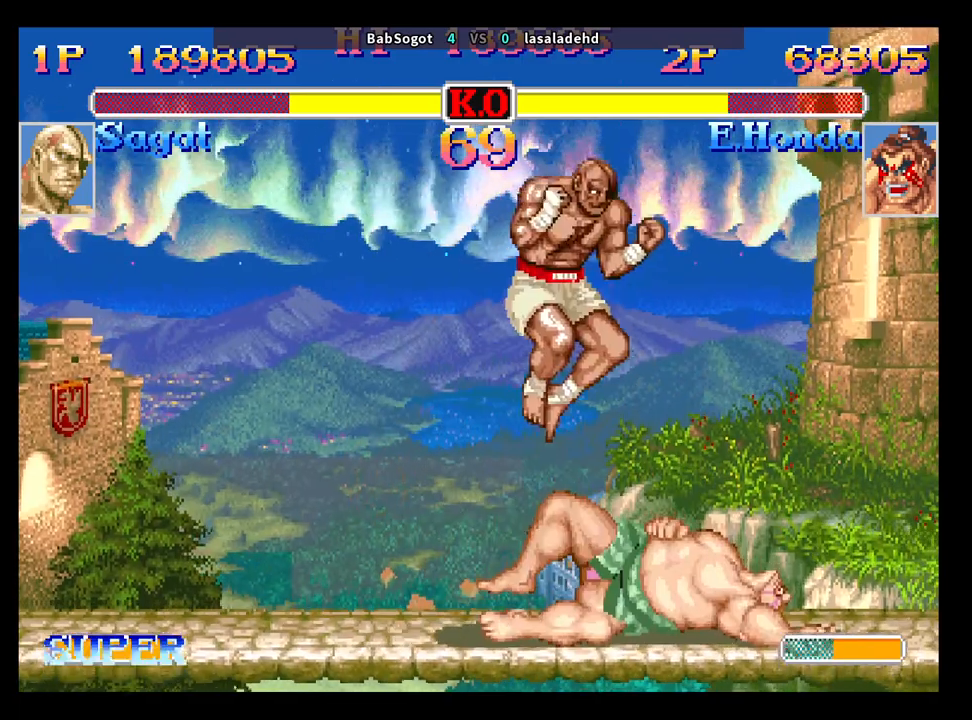
{"dt_ms": 500, "buttons": [], "left_stick": "down-right", "events": [[267, "CIRCLE", "down"], [383, "CIRCLE", "up"]]}
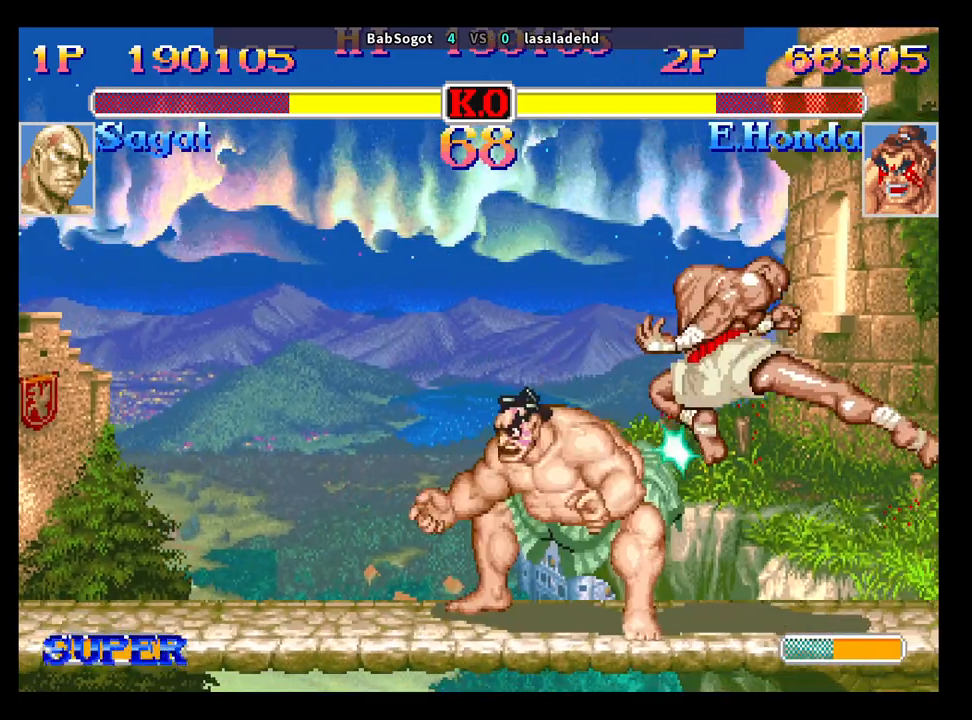
{"dt_ms": 500, "buttons": [], "left_stick": "down-right", "events": [[217, "TRIANGLE", "down"], [283, "TRIANGLE", "up"]]}
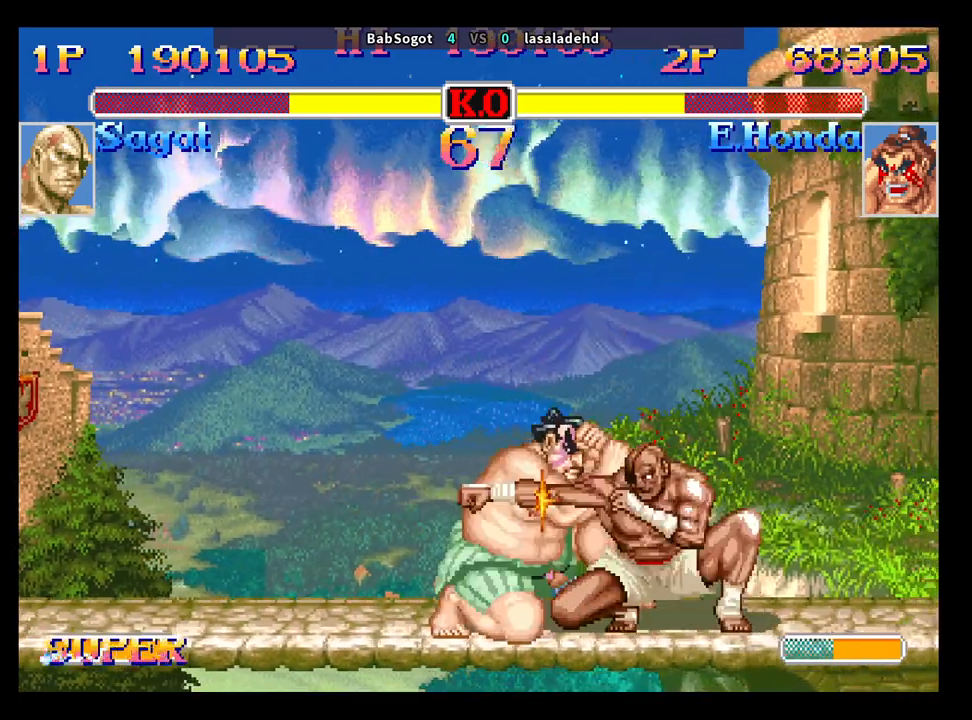
{"dt_ms": 500, "buttons": [], "left_stick": "down-right", "events": [[133, "CIRCLE", "down"], [233, "left_stick", "left"], [250, "R2", "down"], [317, "R2", "up"], [383, "left_stick", "center"], [417, "CIRCLE", "up"], [450, "left_stick", "down-right"]]}
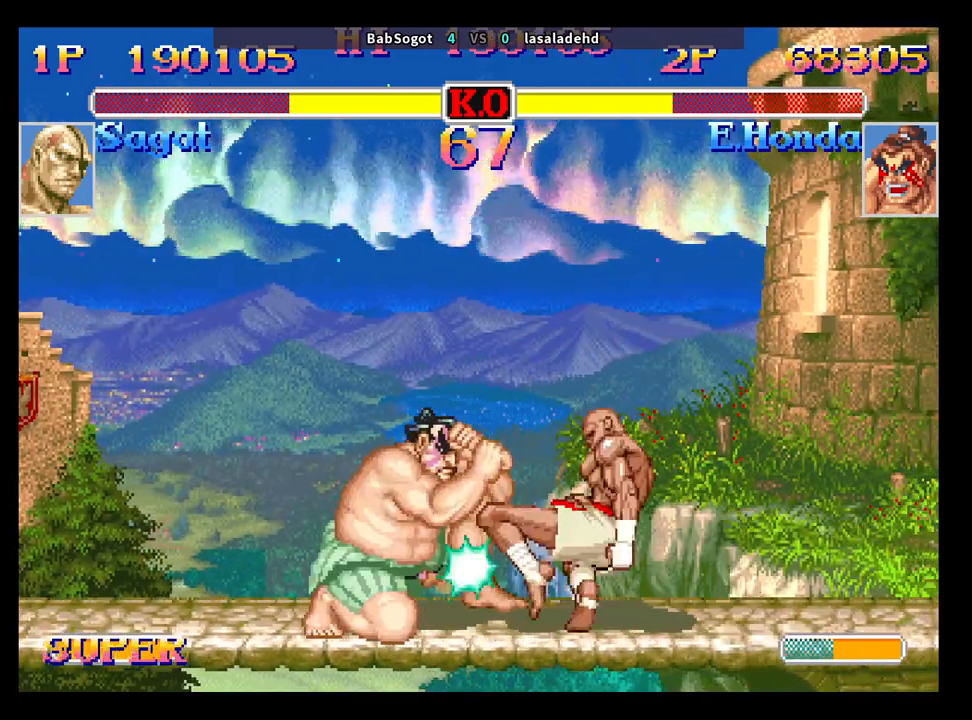
{"dt_ms": 500, "buttons": [], "left_stick": "down-right", "events": []}
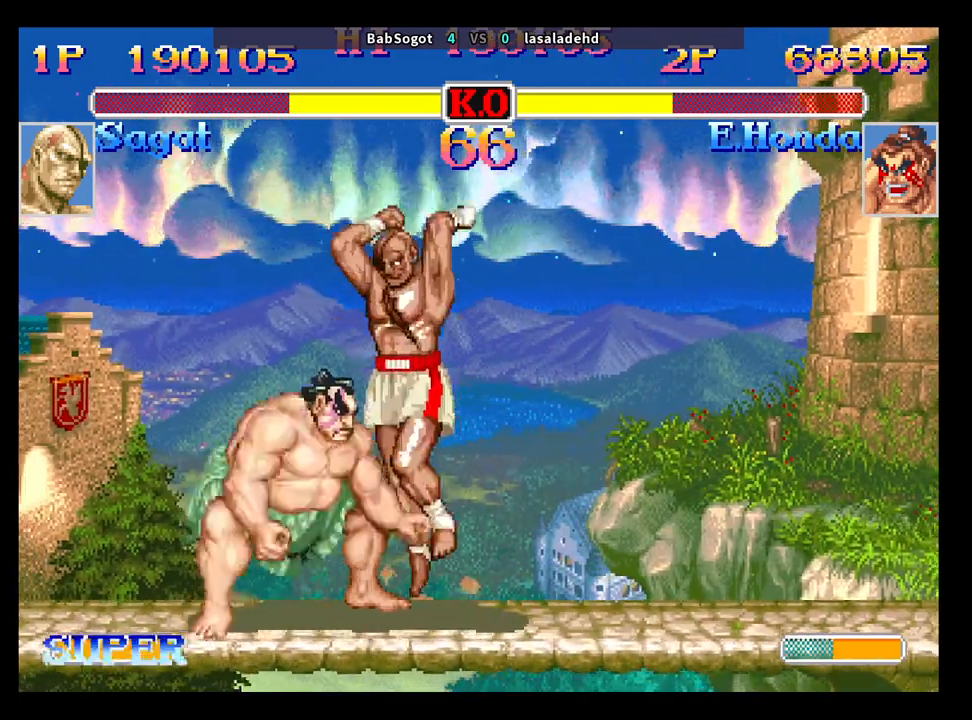
{"dt_ms": 500, "buttons": [], "left_stick": "right", "events": [[67, "left_stick", "right"], [133, "TRIANGLE", "down"], [250, "left_stick", "down-right"], [267, "TRIANGLE", "up"], [483, "left_stick", "right"]]}
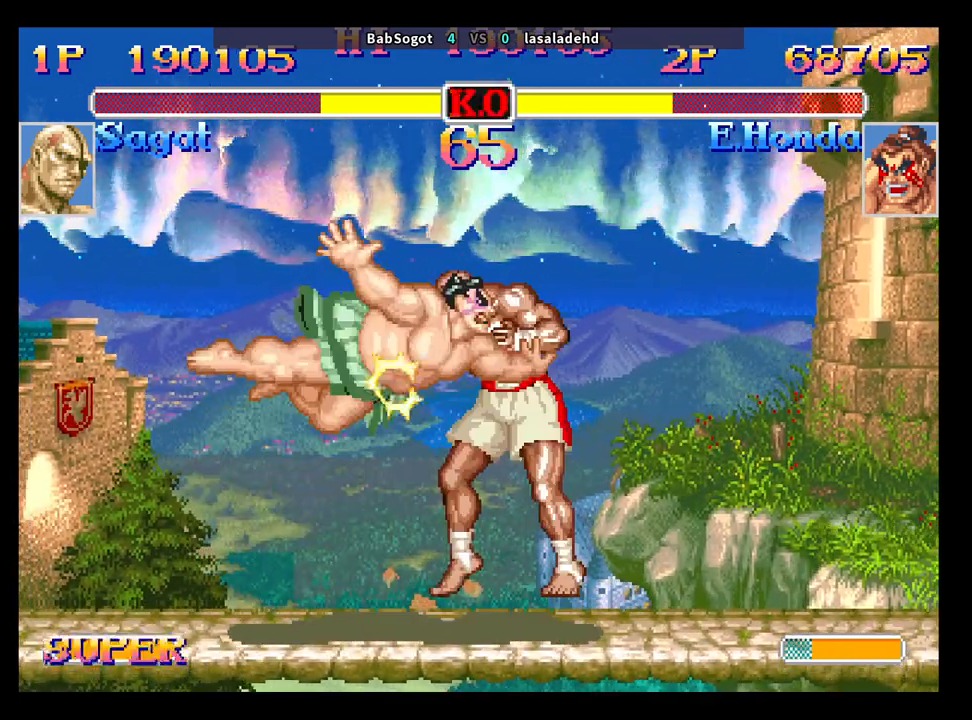
{"dt_ms": 1000, "buttons": [], "left_stick": "down-right"}
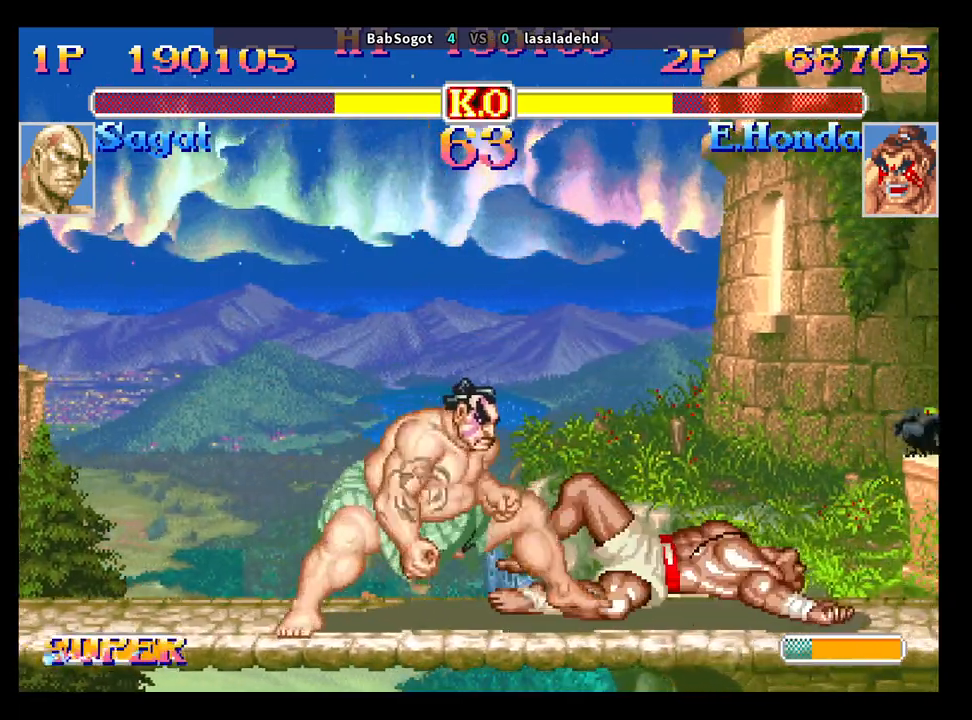
{"dt_ms": 500, "buttons": [], "left_stick": "down", "events": [[417, "left_stick", "left"], [483, "left_stick", "down"]]}
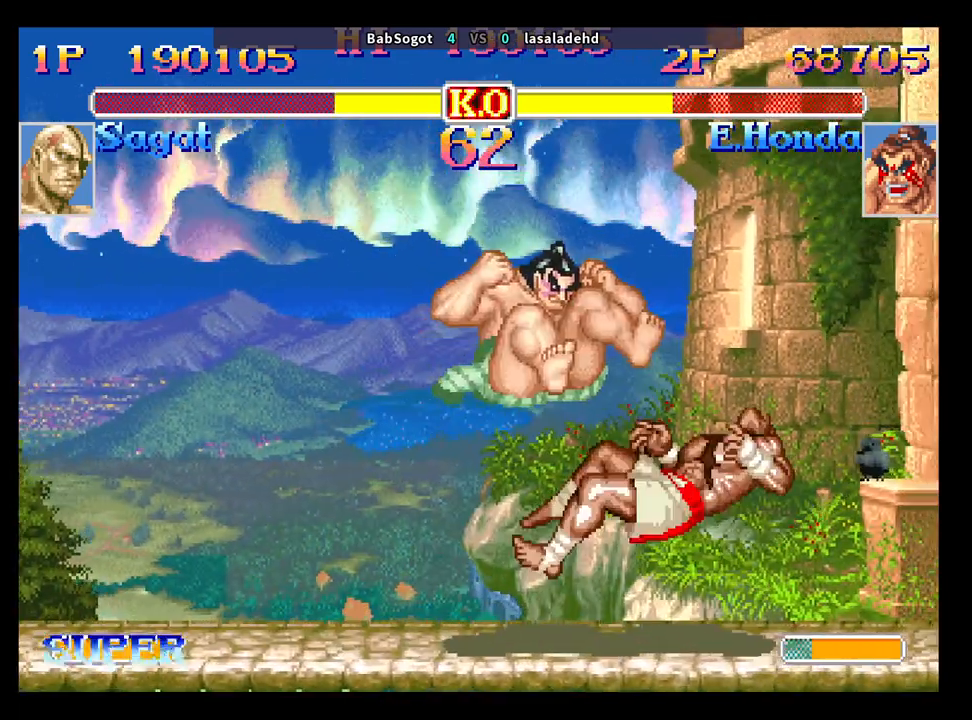
{"dt_ms": 500, "buttons": [], "left_stick": "down", "events": [[83, "R1", "down"], [133, "left_stick", "down-right"], [150, "R1", "up"], [333, "left_stick", "left"], [400, "left_stick", "down"]]}
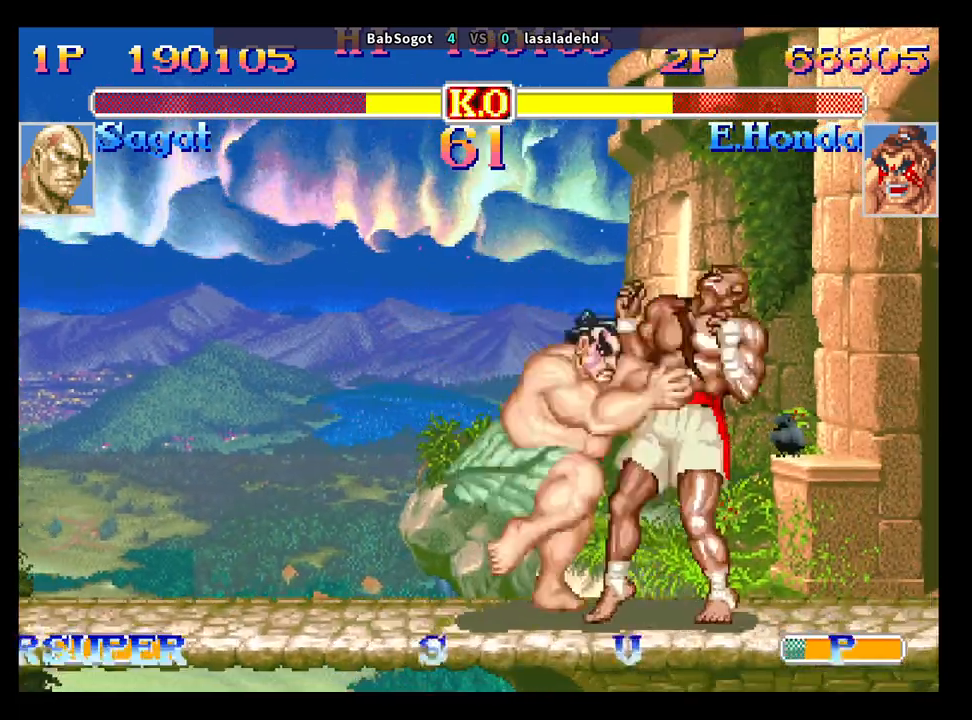
{"dt_ms": 500, "buttons": [], "left_stick": "down-right", "events": [[33, "R1", "down"], [67, "left_stick", "down-right"], [83, "R1", "up"]]}
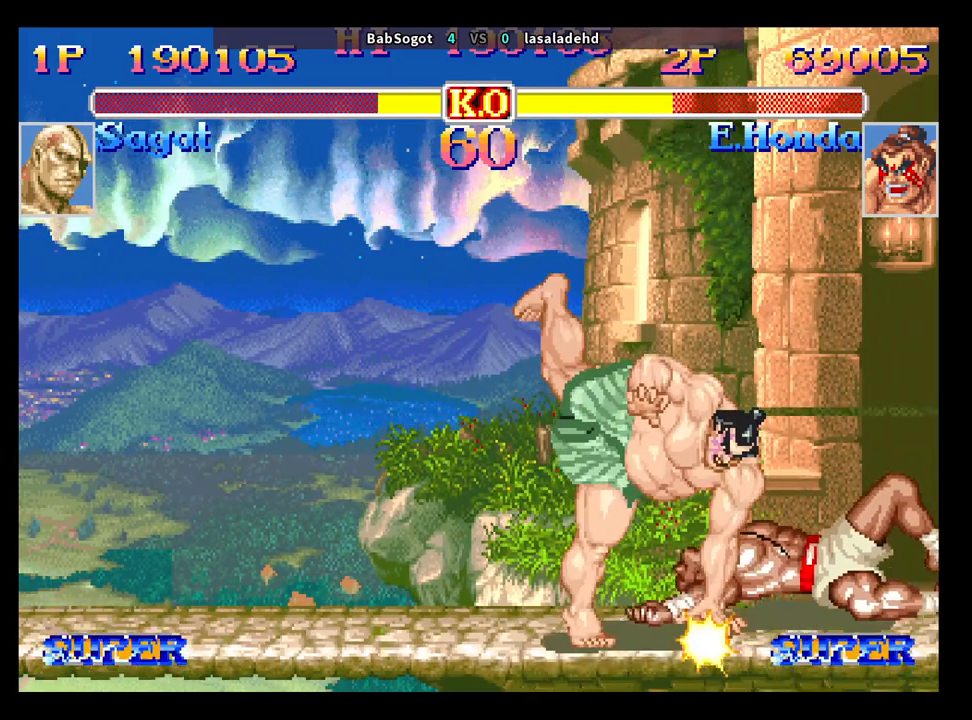
{"dt_ms": 500, "buttons": ["CROSS", "SQUARE", "TRIANGLE", "R1"], "left_stick": "down-right", "events": [[33, "CROSS", "down"], [33, "SQUARE", "down"], [50, "TRIANGLE", "down"], [83, "left_stick", "center"], [167, "R1", "down"], [417, "CROSS", "up"], [433, "CROSS", "down"], [433, "left_stick", "down-right"]]}
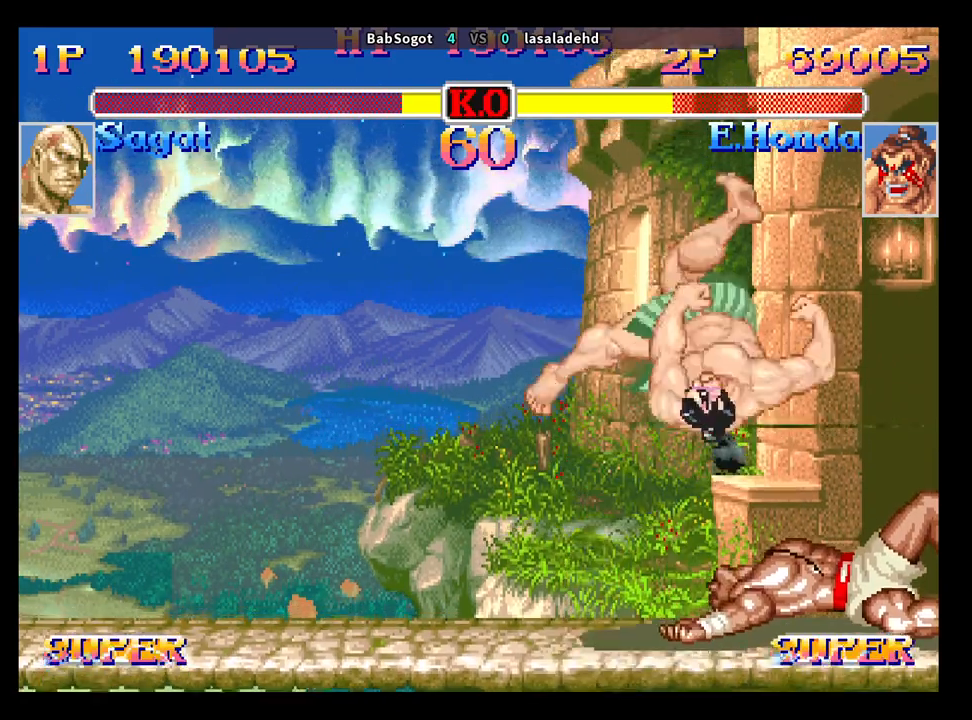
{"dt_ms": 500, "buttons": ["CROSS", "SQUARE", "TRIANGLE"], "left_stick": "down-right", "events": [[233, "CROSS", "up"], [283, "TRIANGLE", "up"], [300, "SQUARE", "up"], [317, "R1", "up"], [433, "CROSS", "down"], [467, "SQUARE", "down"], [500, "TRIANGLE", "down"]]}
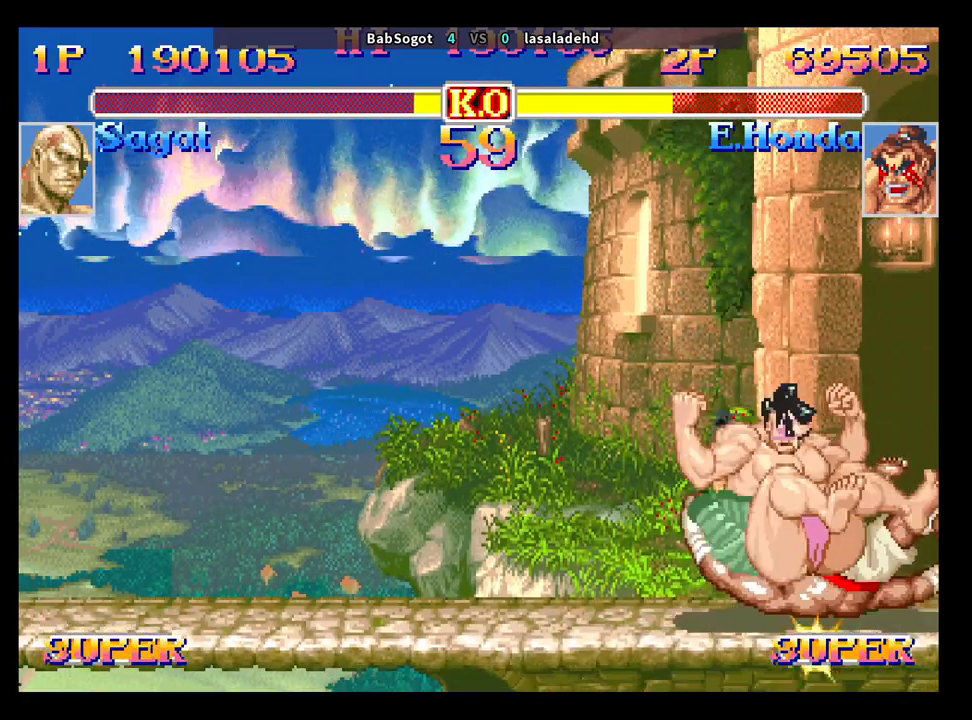
{"dt_ms": 500, "buttons": [], "left_stick": "down-right", "events": [[33, "CROSS", "up"], [33, "R1", "down"], [83, "R1", "up"], [83, "SQUARE", "up"], [100, "TRIANGLE", "up"]]}
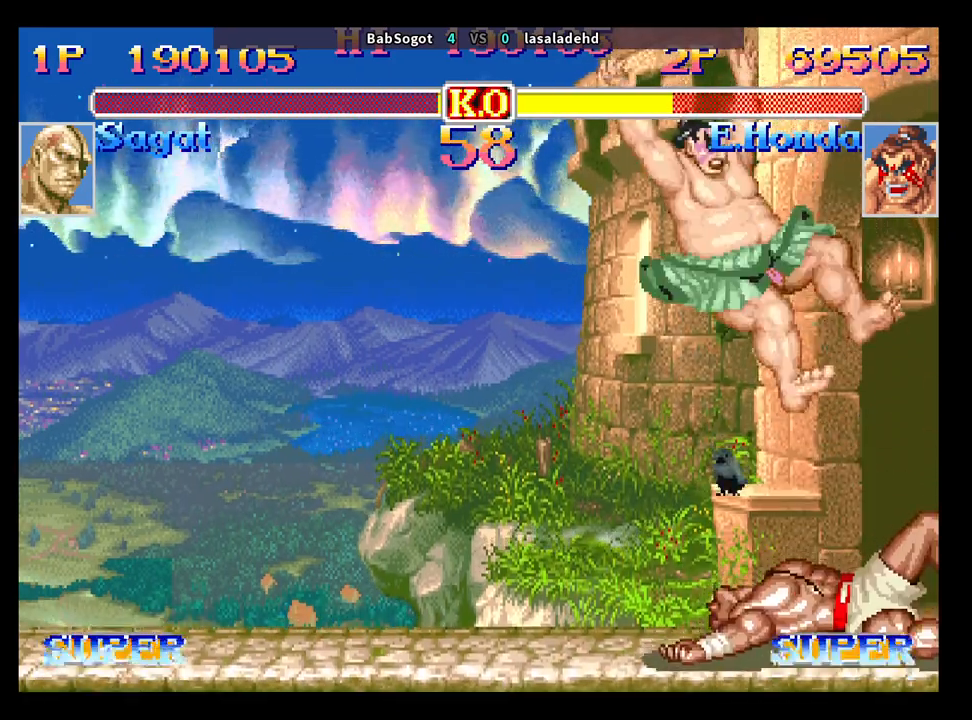
{"dt_ms": 500, "buttons": [], "left_stick": "down-right", "events": [[250, "left_stick", "left"], [317, "left_stick", "down"], [417, "R1", "down"], [450, "left_stick", "down-right"], [483, "R1", "up"]]}
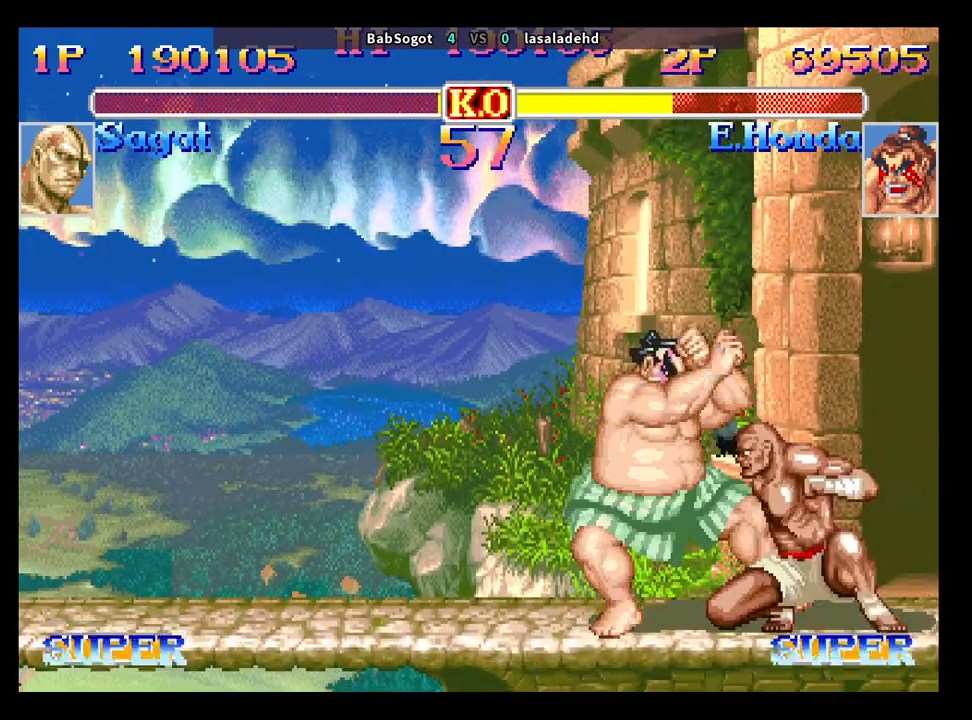
{"dt_ms": 500, "buttons": [], "left_stick": "down-right", "events": []}
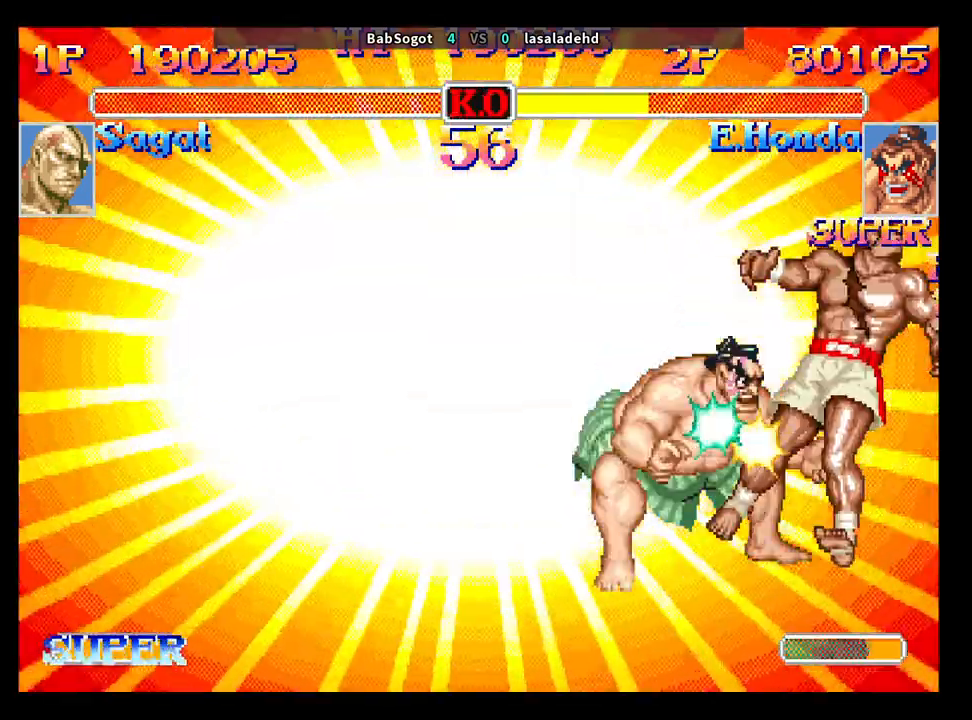
{"dt_ms": 500, "buttons": [], "left_stick": "center", "events": [[350, "left_stick", "center"]]}
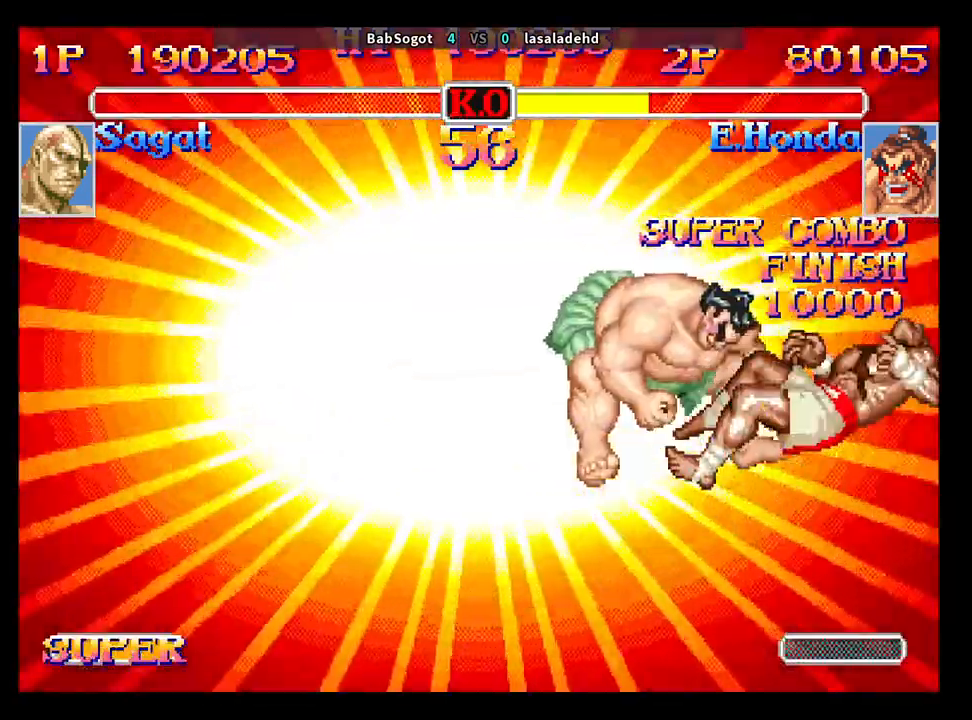
{"dt_ms": 500, "buttons": [], "left_stick": "center", "events": []}
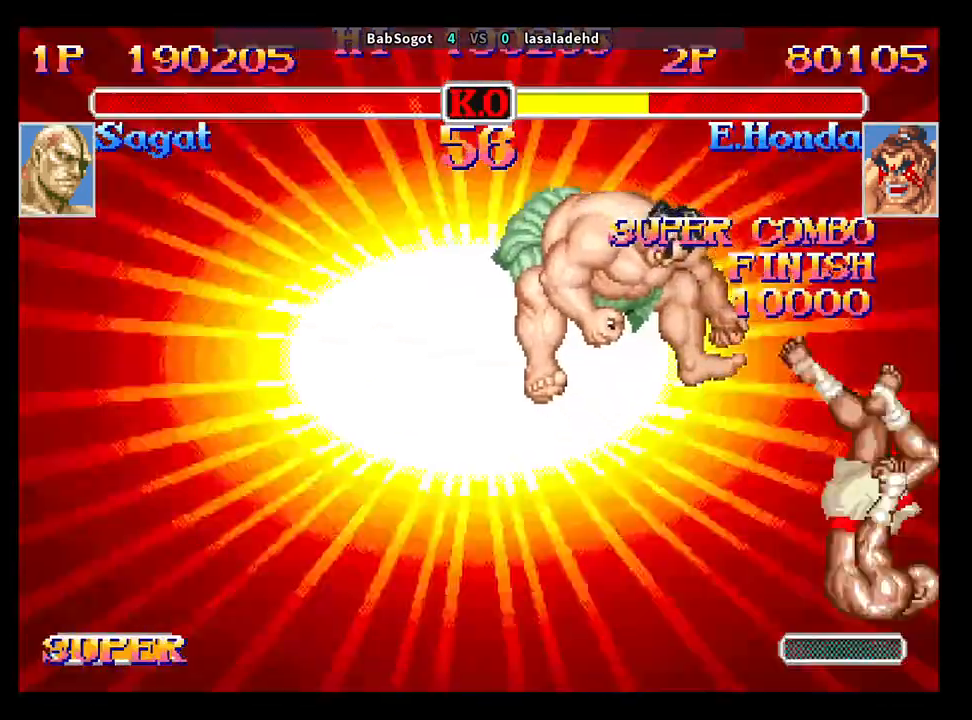
{"dt_ms": 500, "buttons": [], "left_stick": "center", "events": []}
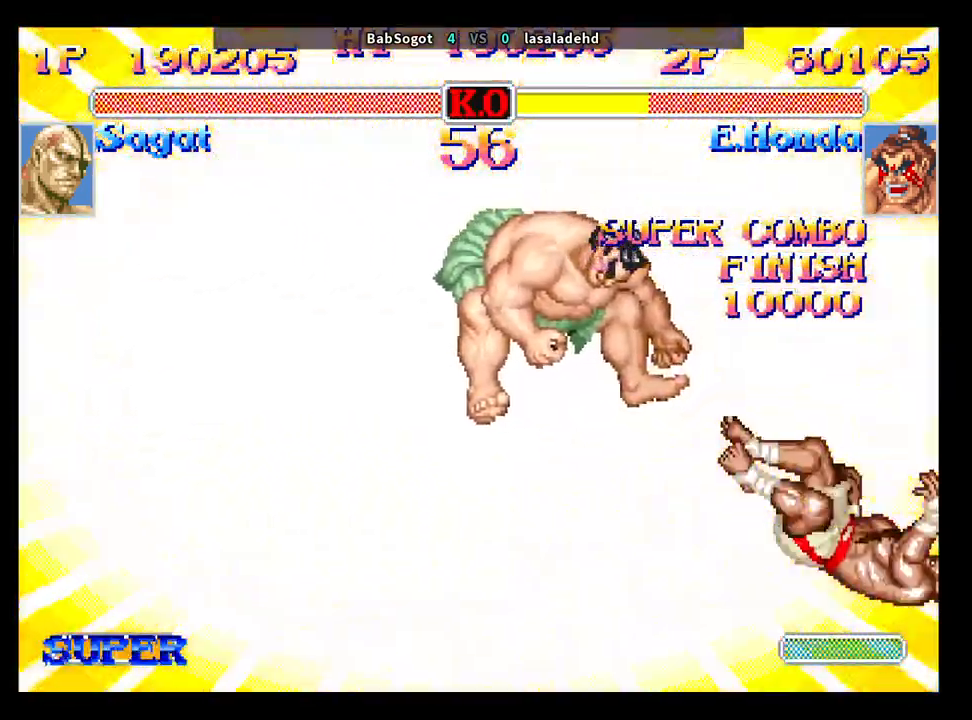
{"dt_ms": 500, "buttons": [], "left_stick": "center", "events": []}
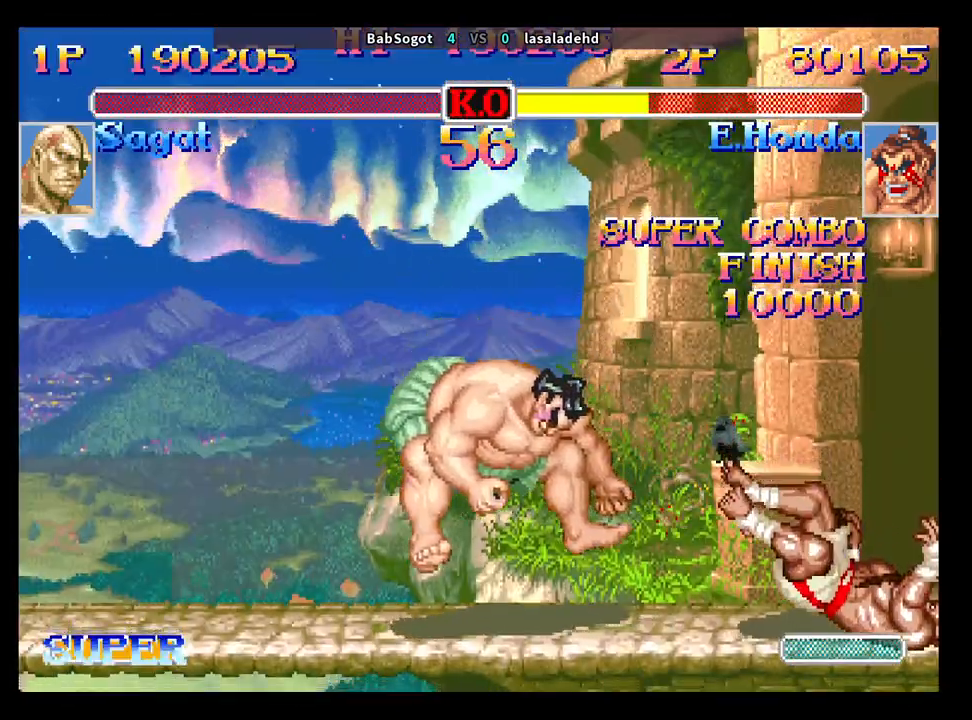
{"dt_ms": 500, "buttons": ["CROSS", "SQUARE", "TRIANGLE", "R1"], "left_stick": "center", "events": [[83, "CROSS", "down"], [83, "SQUARE", "down"], [117, "TRIANGLE", "down"], [150, "R1", "down"]]}
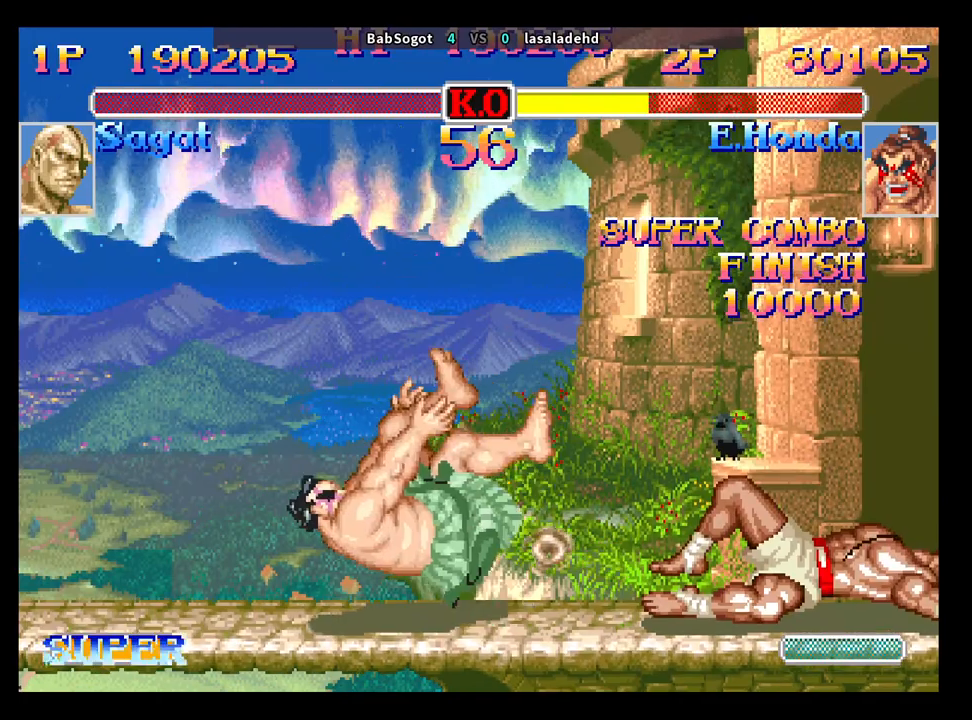
{"dt_ms": 500, "buttons": ["CROSS", "SQUARE", "TRIANGLE", "R1"], "left_stick": "center", "events": []}